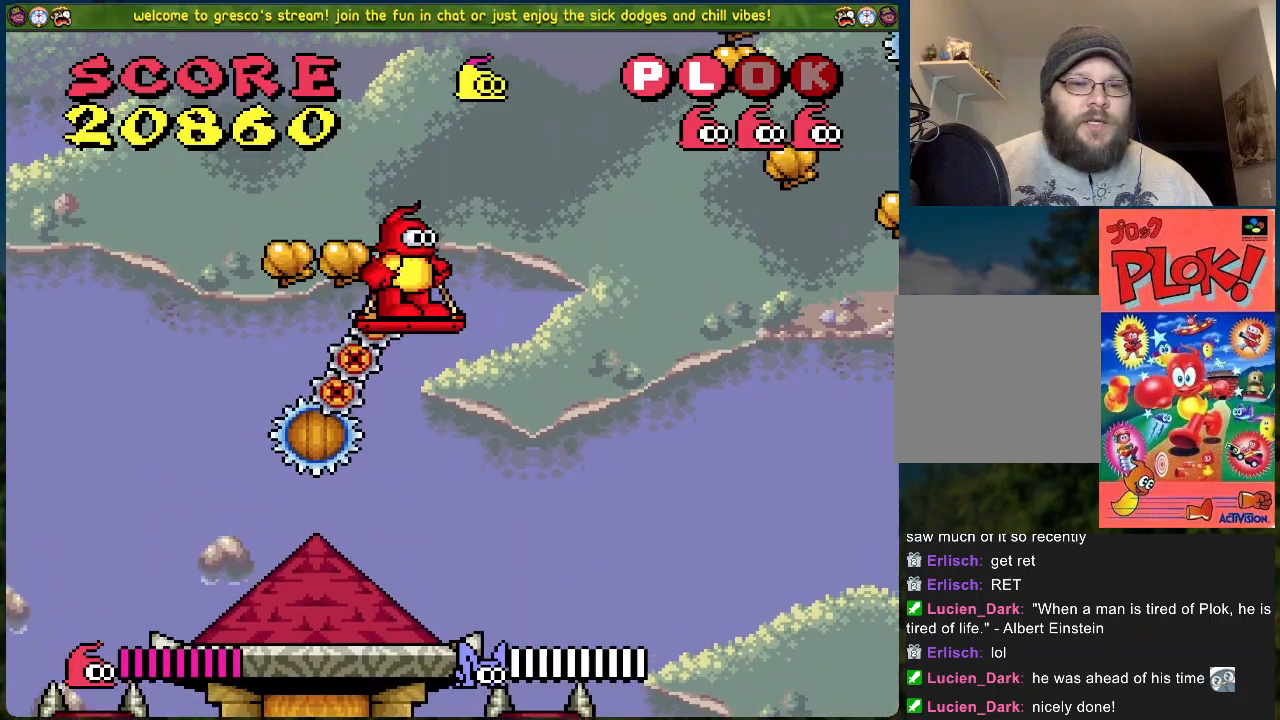
Gameplay with a controller (Xbox layout); each line is a JSON object with the inputs held at the frame after it. "events" lists button and stick changes between this image and that frame as [ms after this image, input, new state], when the widget could be followed in between. Not read: right_stick.
{"buttons": [], "left_stick": "center", "events": []}
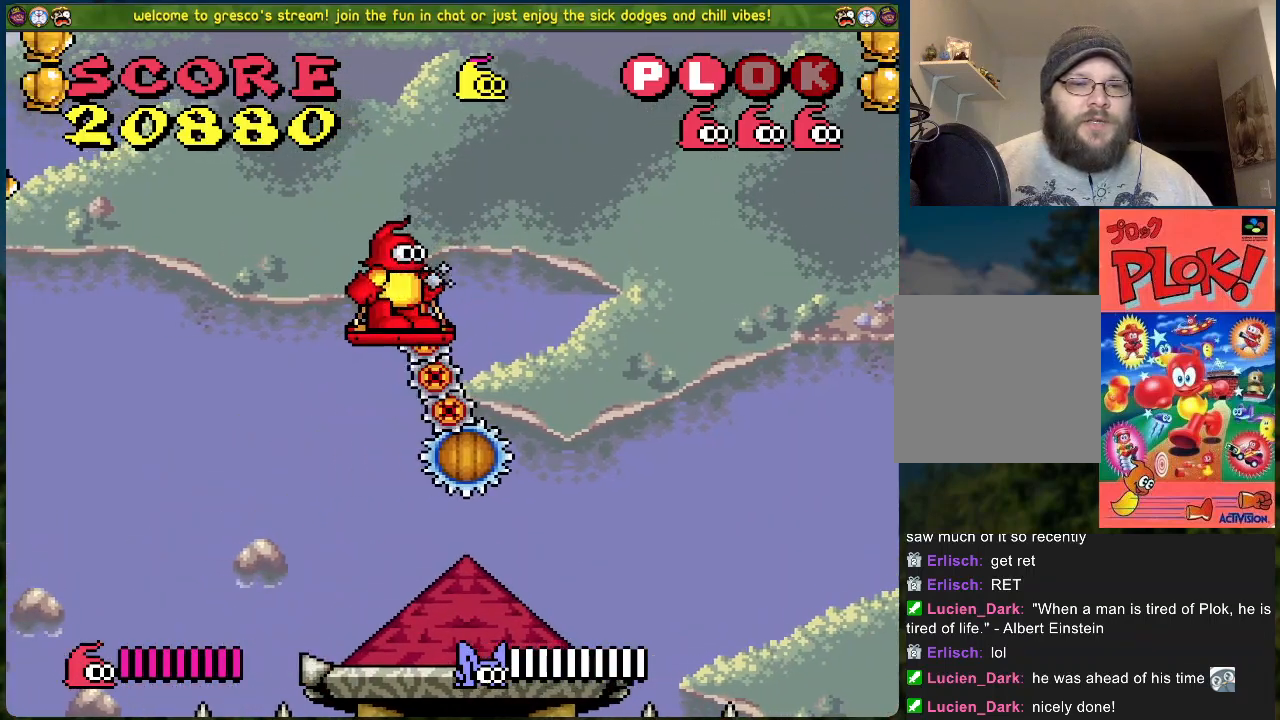
{"buttons": ["B", "DPAD_LEFT"], "left_stick": "center", "events": [[50, "DPAD_LEFT", "down"], [117, "B", "down"]]}
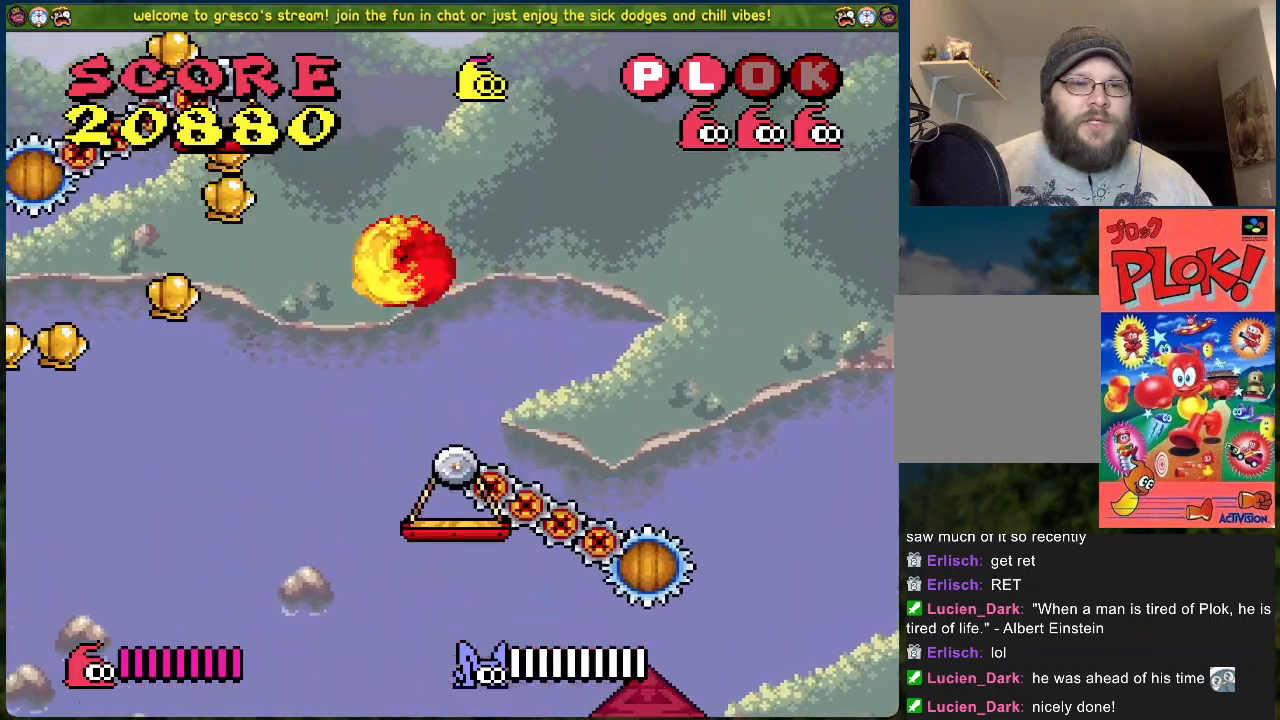
{"buttons": [], "left_stick": "center", "events": [[334, "DPAD_LEFT", "up"], [484, "B", "up"]]}
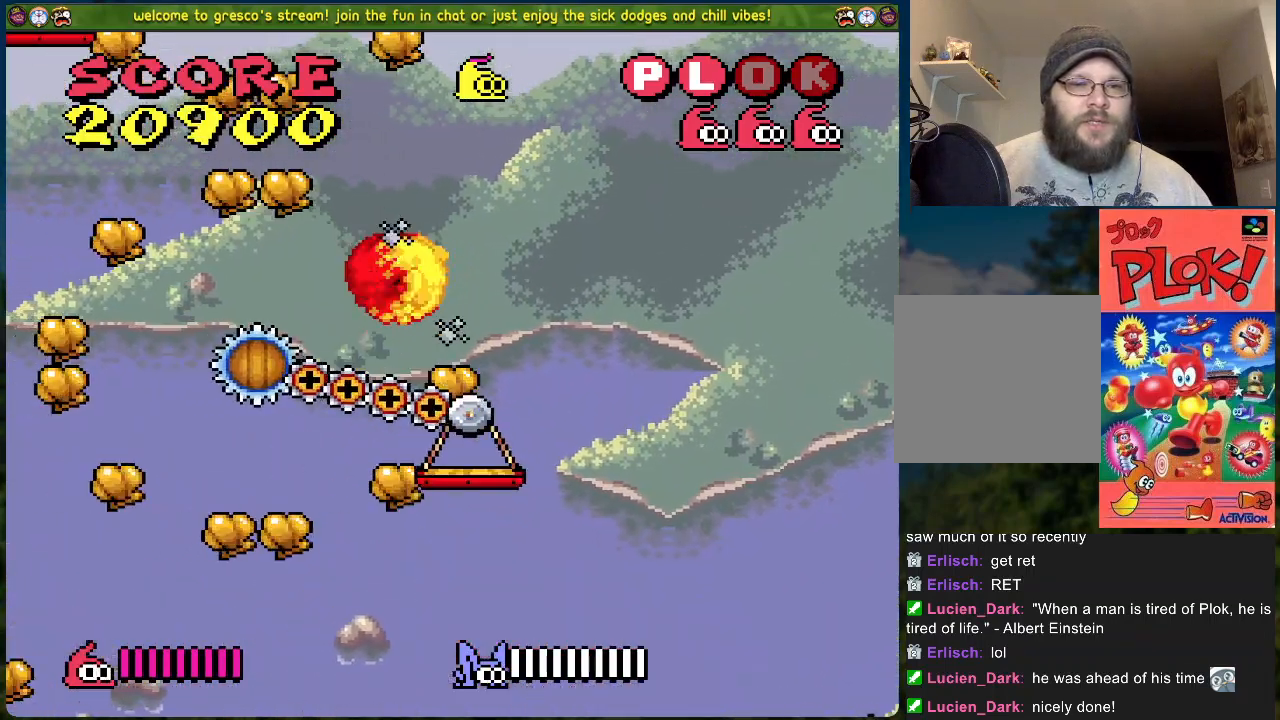
{"buttons": [], "left_stick": "center", "events": [[34, "DPAD_RIGHT", "down"], [84, "DPAD_RIGHT", "up"], [234, "DPAD_LEFT", "down"], [318, "DPAD_LEFT", "up"]]}
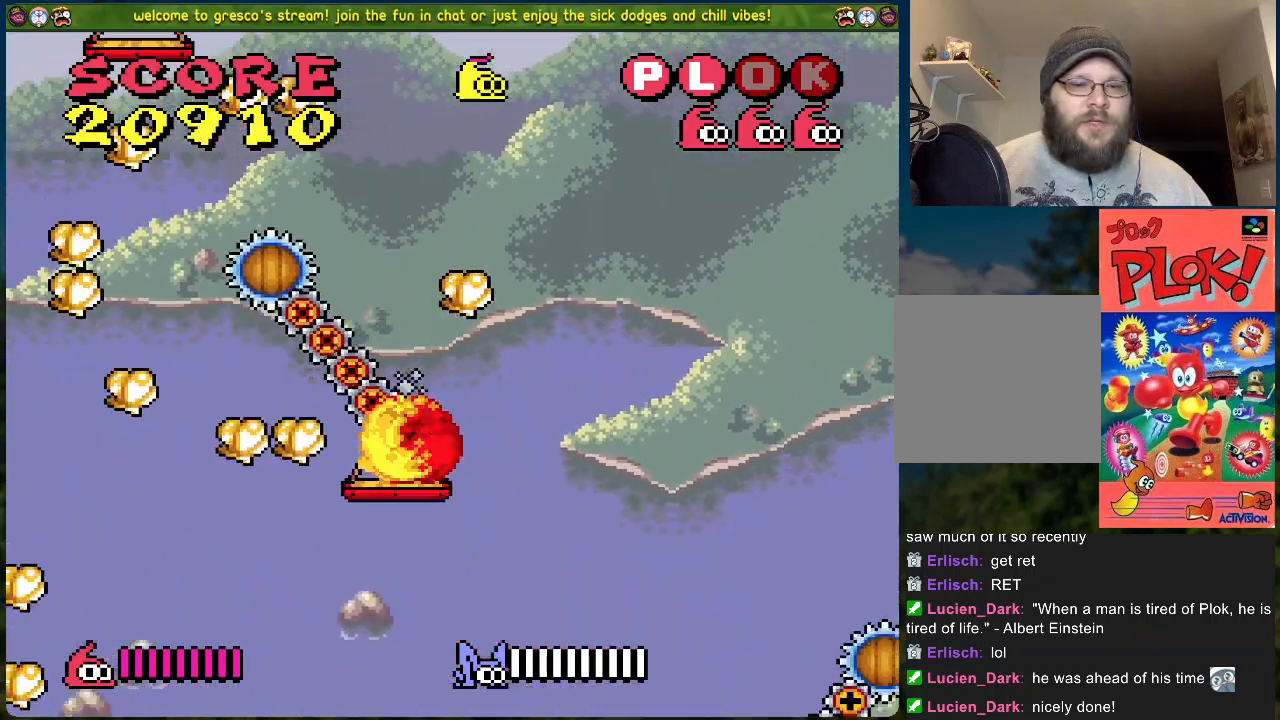
{"buttons": [], "left_stick": "center", "events": []}
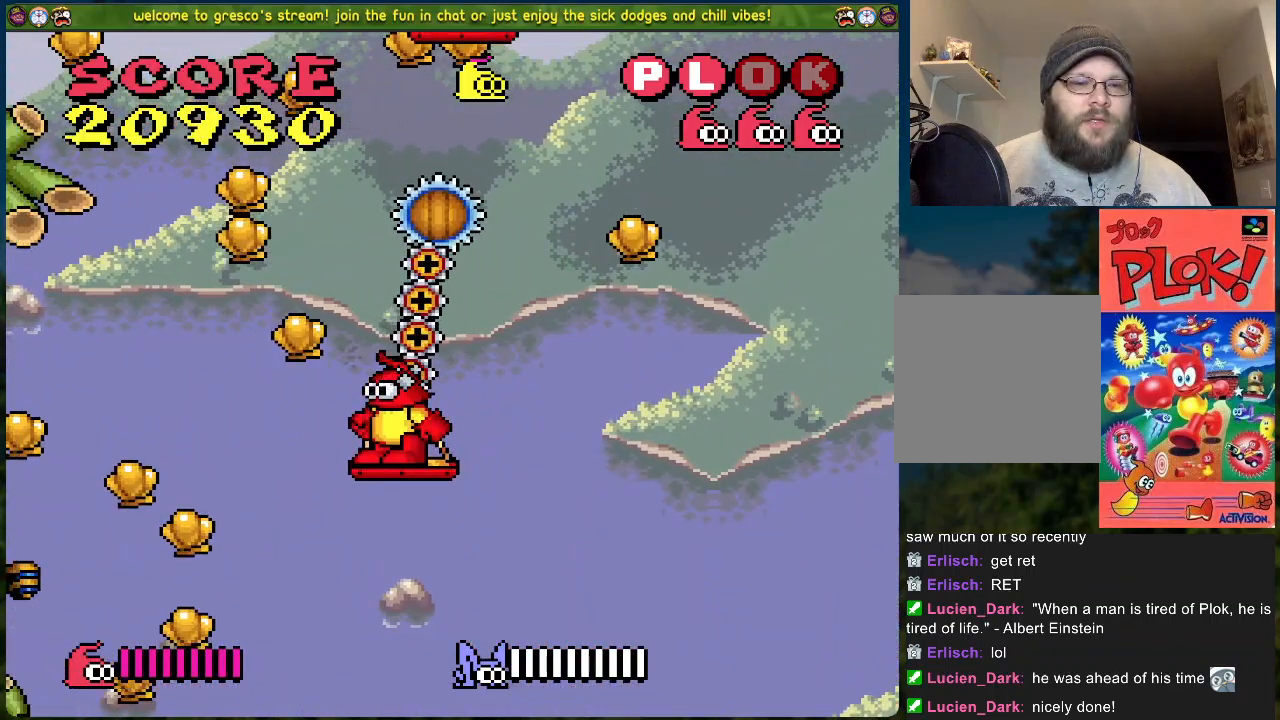
{"buttons": [], "left_stick": "center", "events": []}
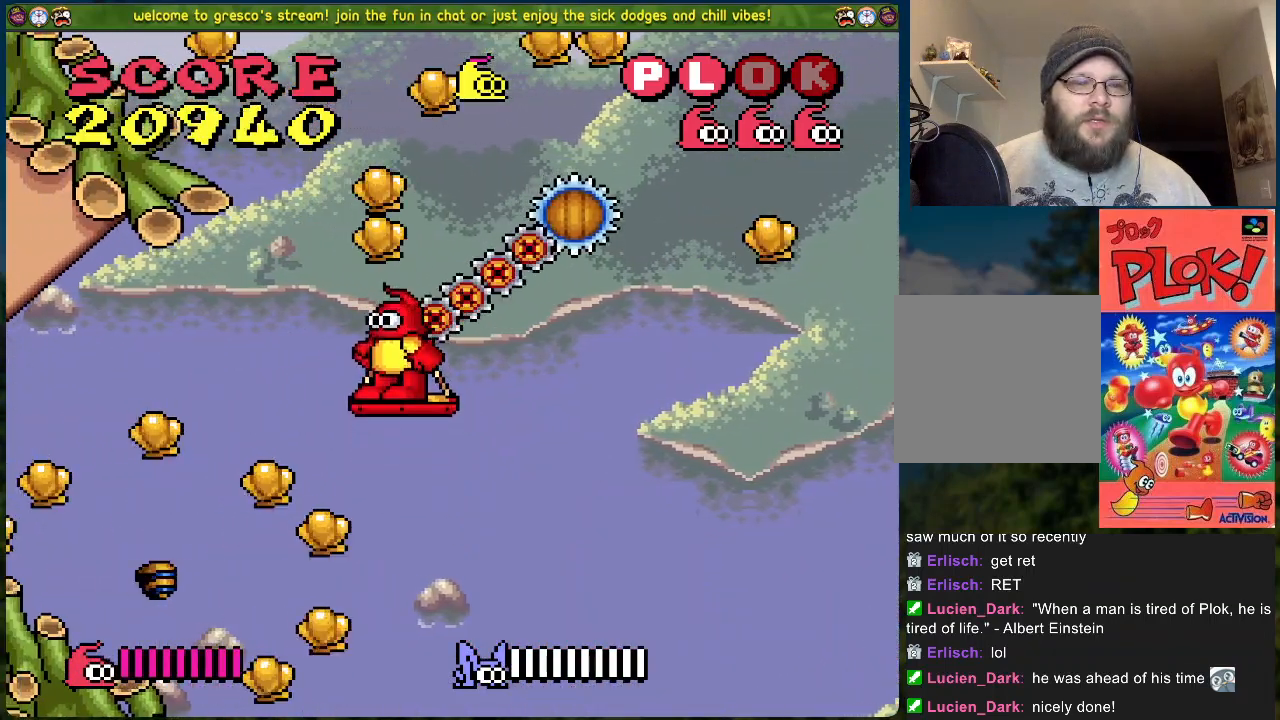
{"buttons": [], "left_stick": "center", "events": [[351, "DPAD_RIGHT", "down"], [418, "DPAD_RIGHT", "up"]]}
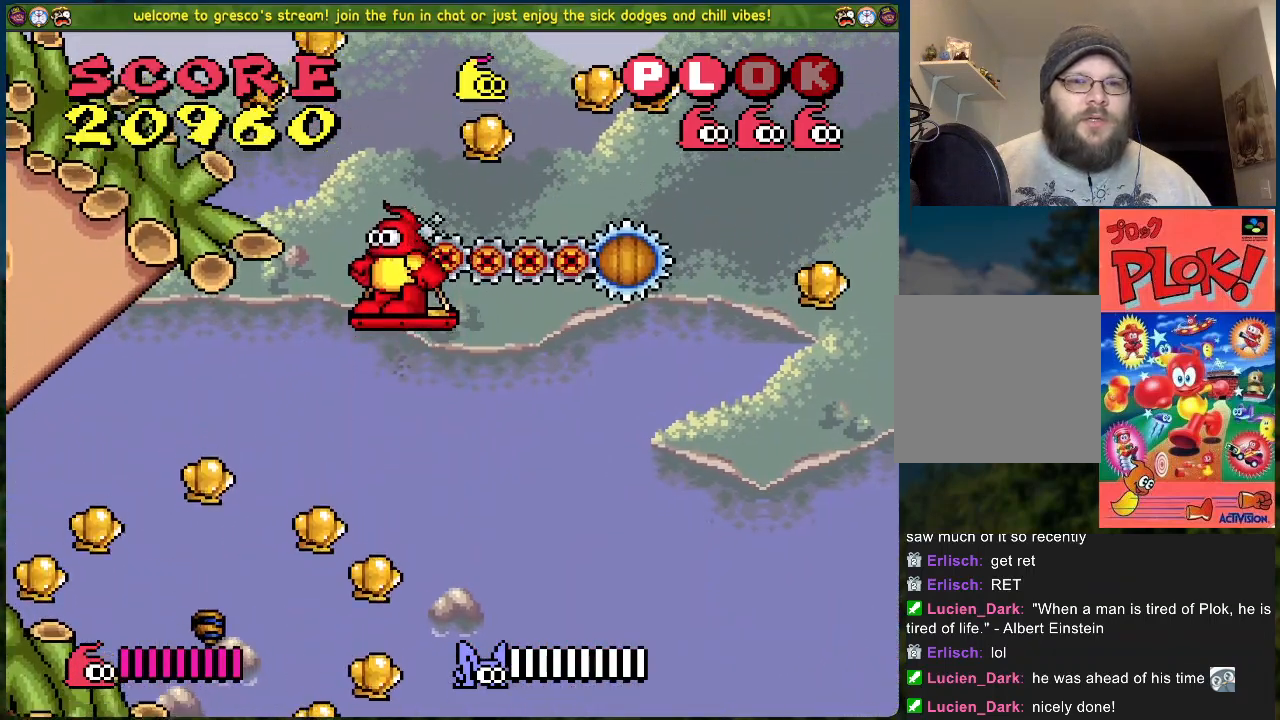
{"buttons": [], "left_stick": "center", "events": []}
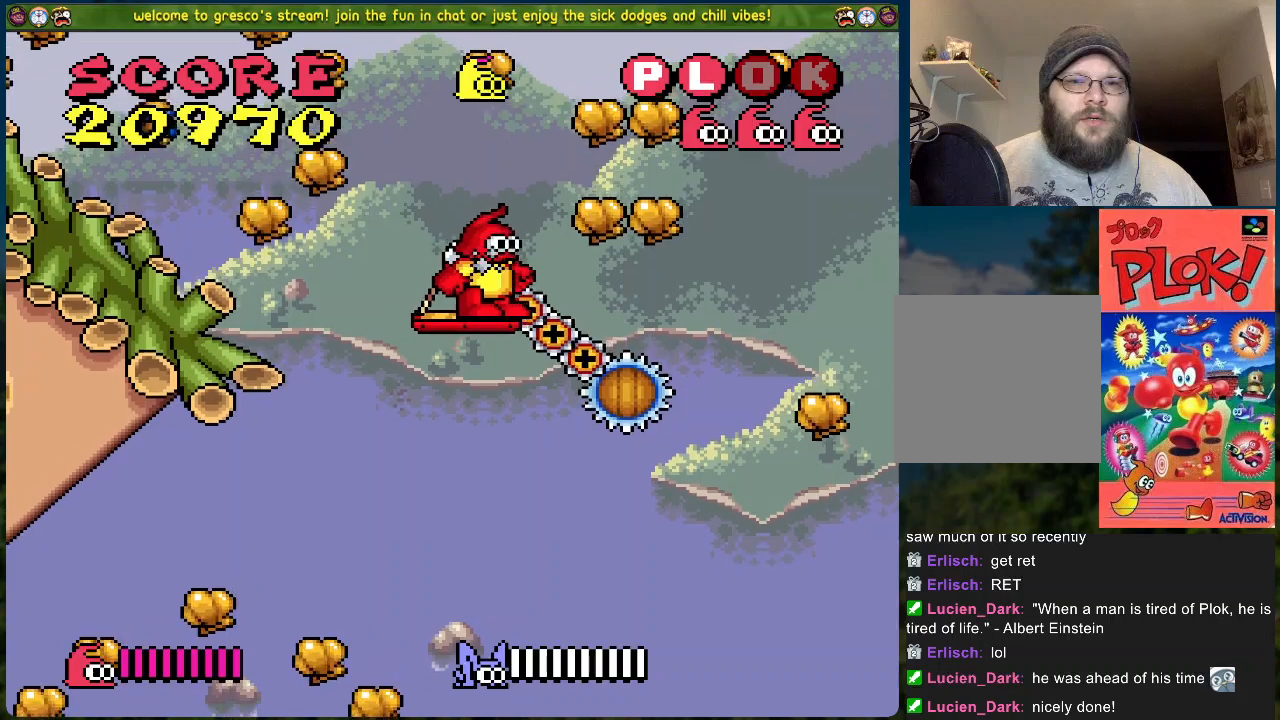
{"buttons": [], "left_stick": "center", "events": []}
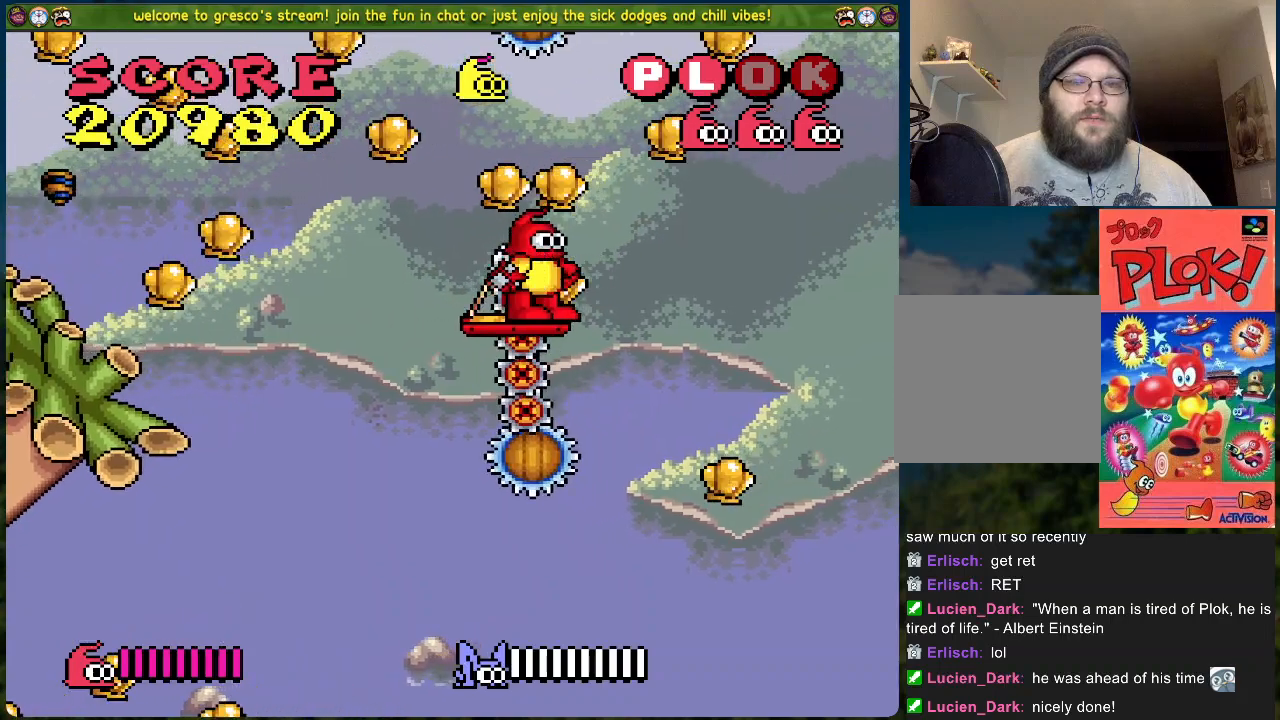
{"buttons": [], "left_stick": "center", "events": []}
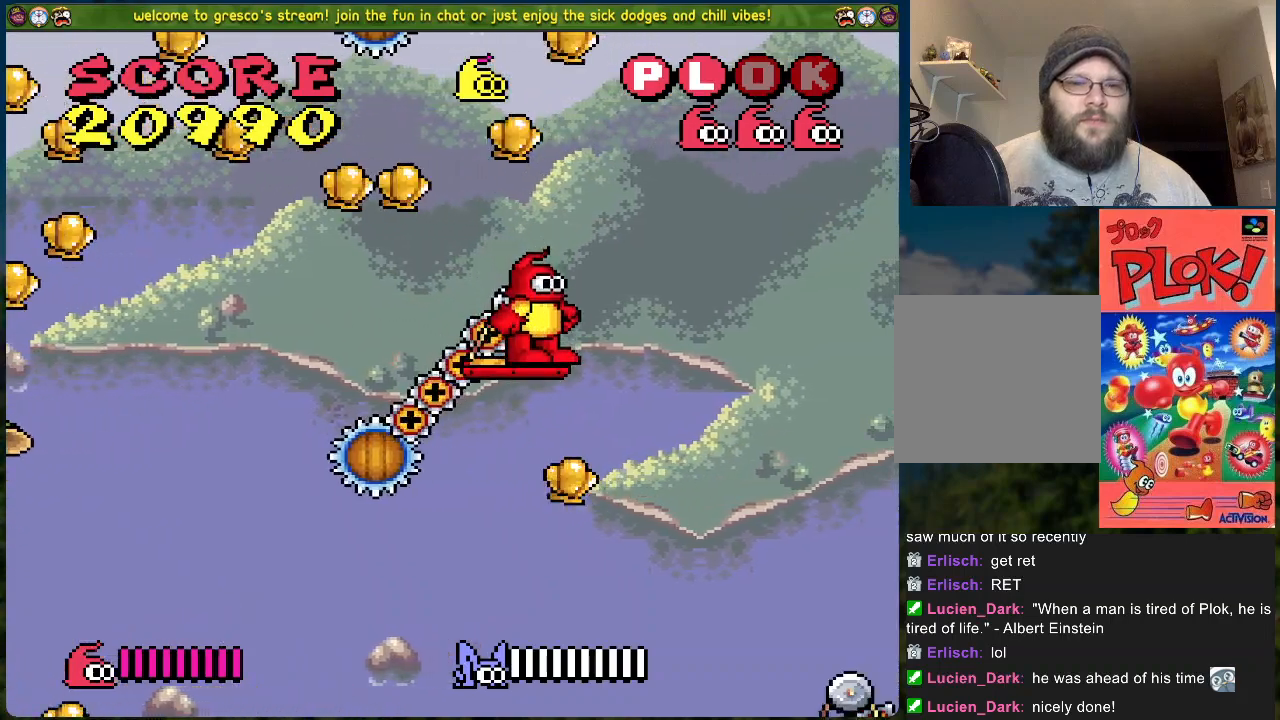
{"buttons": [], "left_stick": "center", "events": [[133, "DPAD_LEFT", "down"], [217, "DPAD_LEFT", "up"]]}
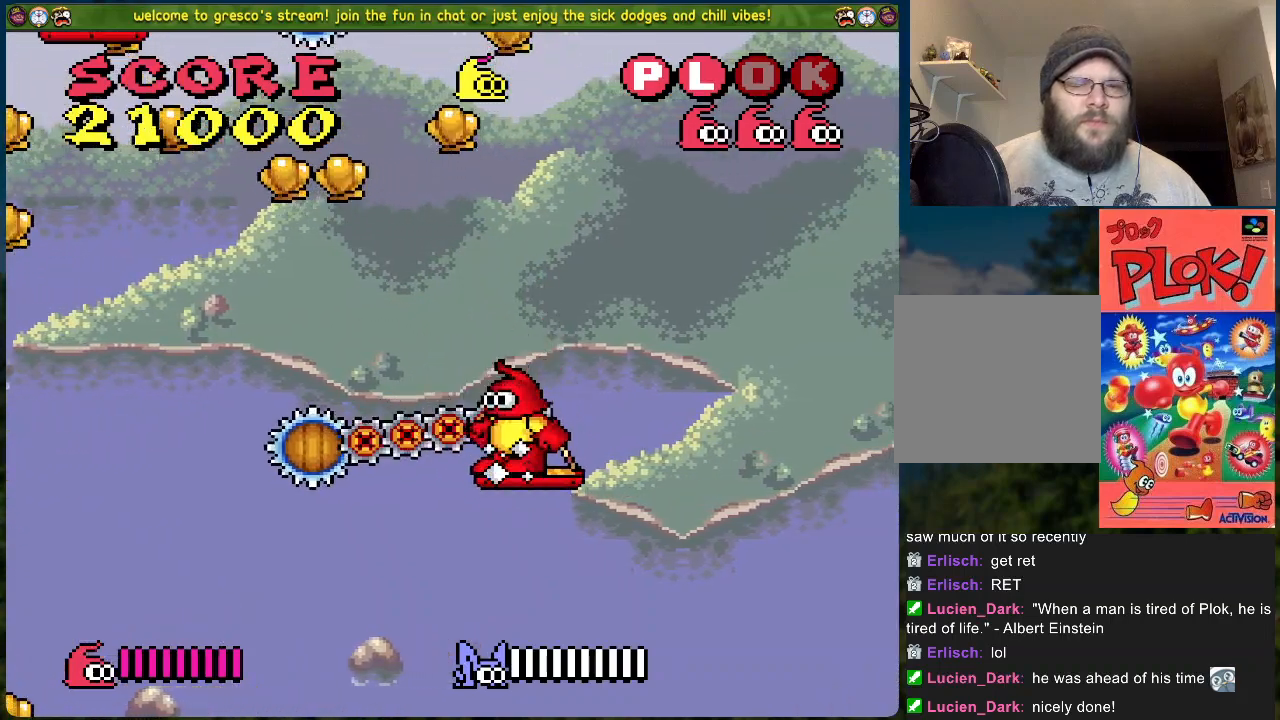
{"buttons": [], "left_stick": "center", "events": []}
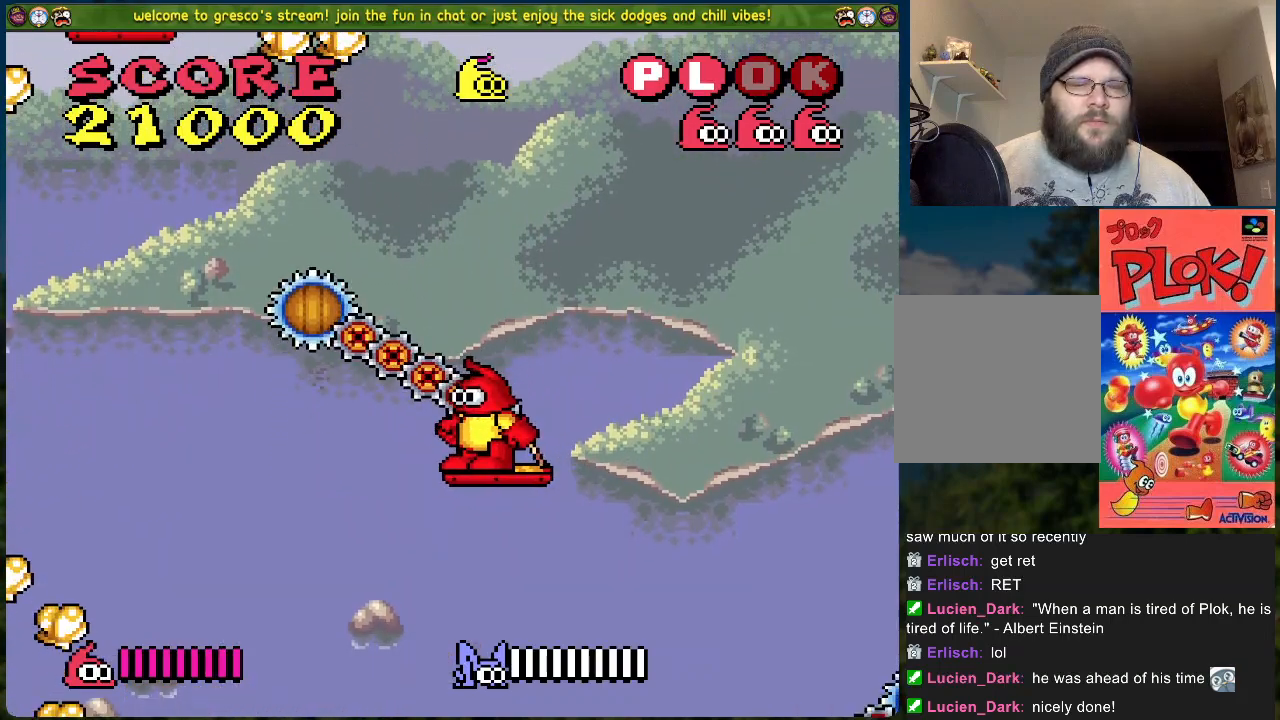
{"buttons": [], "left_stick": "center", "events": []}
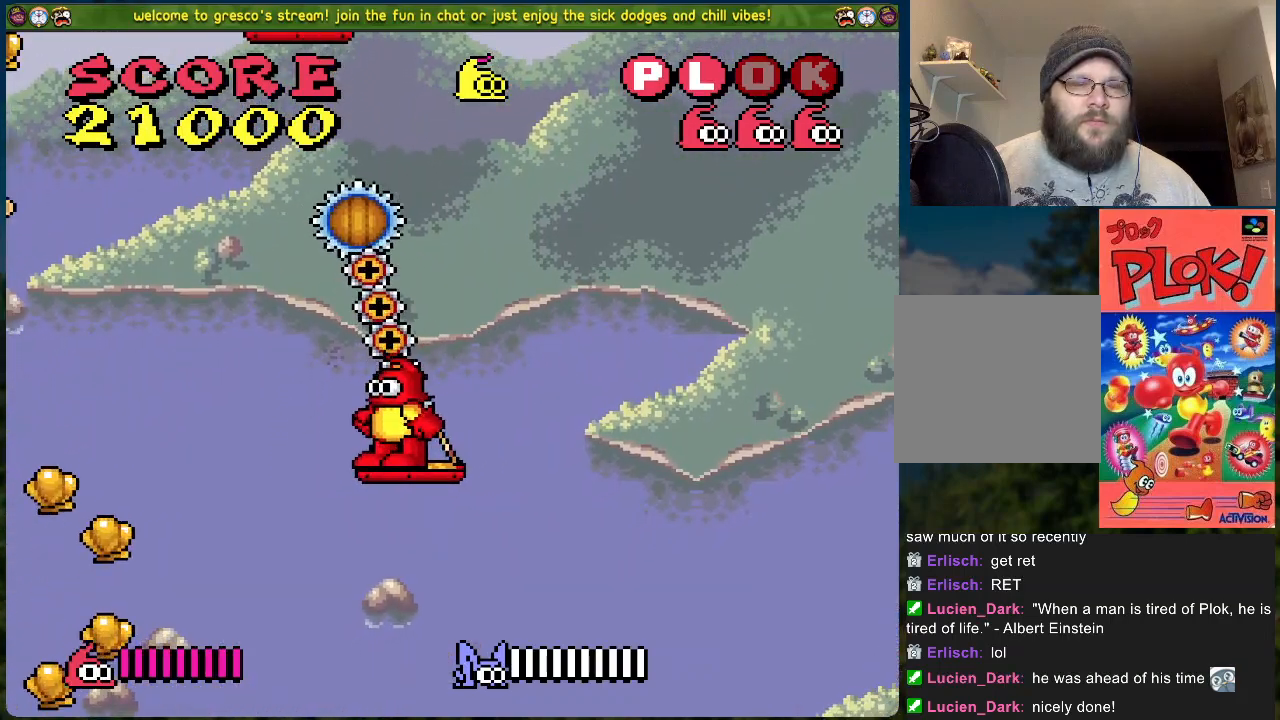
{"buttons": [], "left_stick": "center", "events": []}
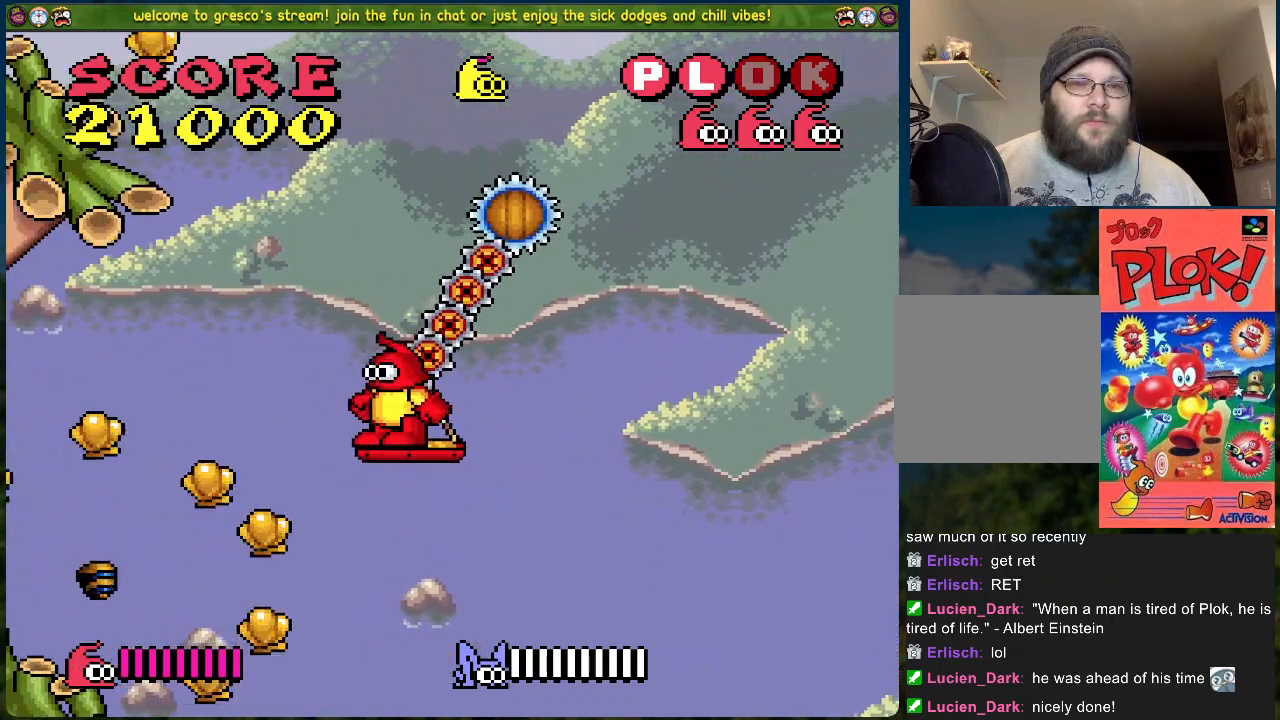
{"buttons": [], "left_stick": "center", "events": []}
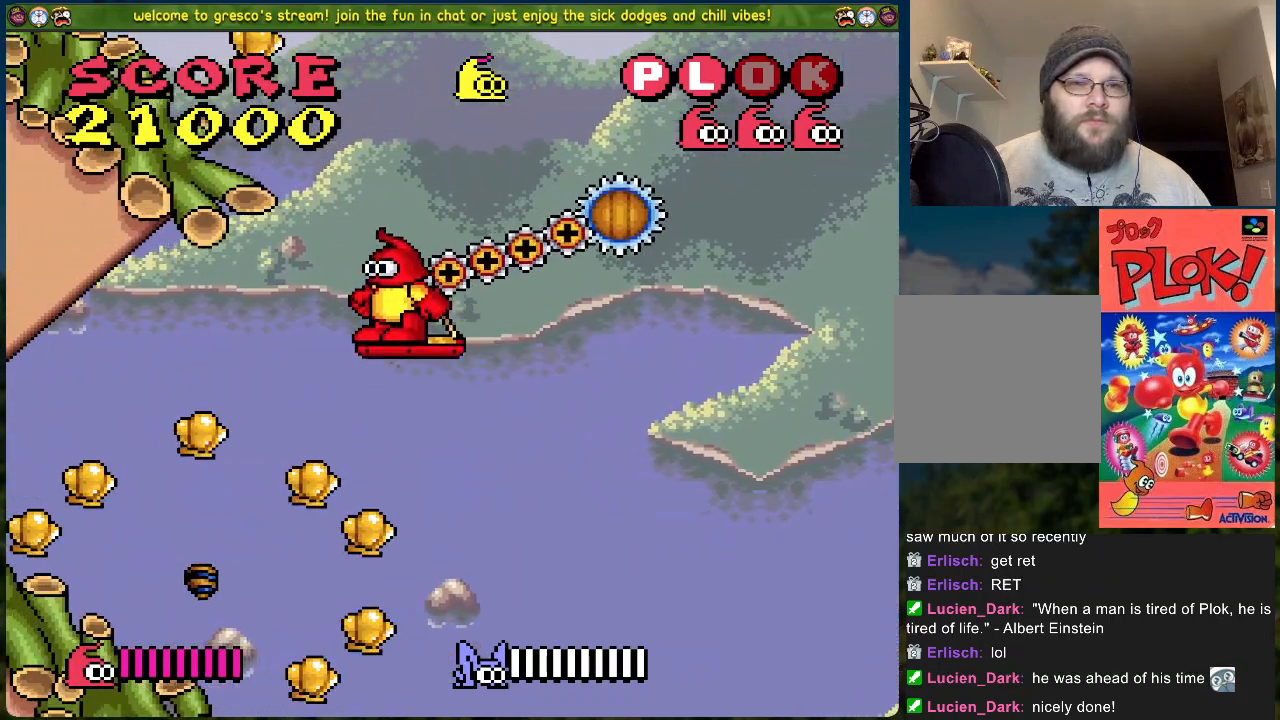
{"buttons": [], "left_stick": "center", "events": []}
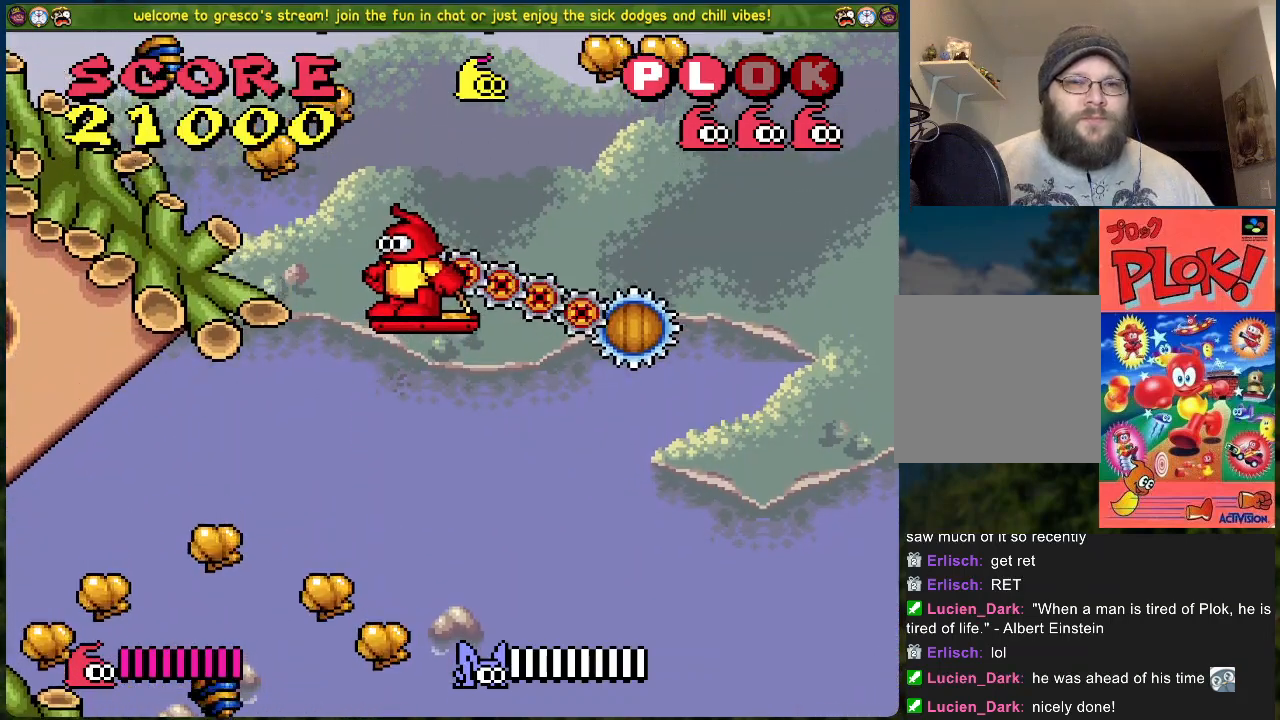
{"buttons": [], "left_stick": "center", "events": []}
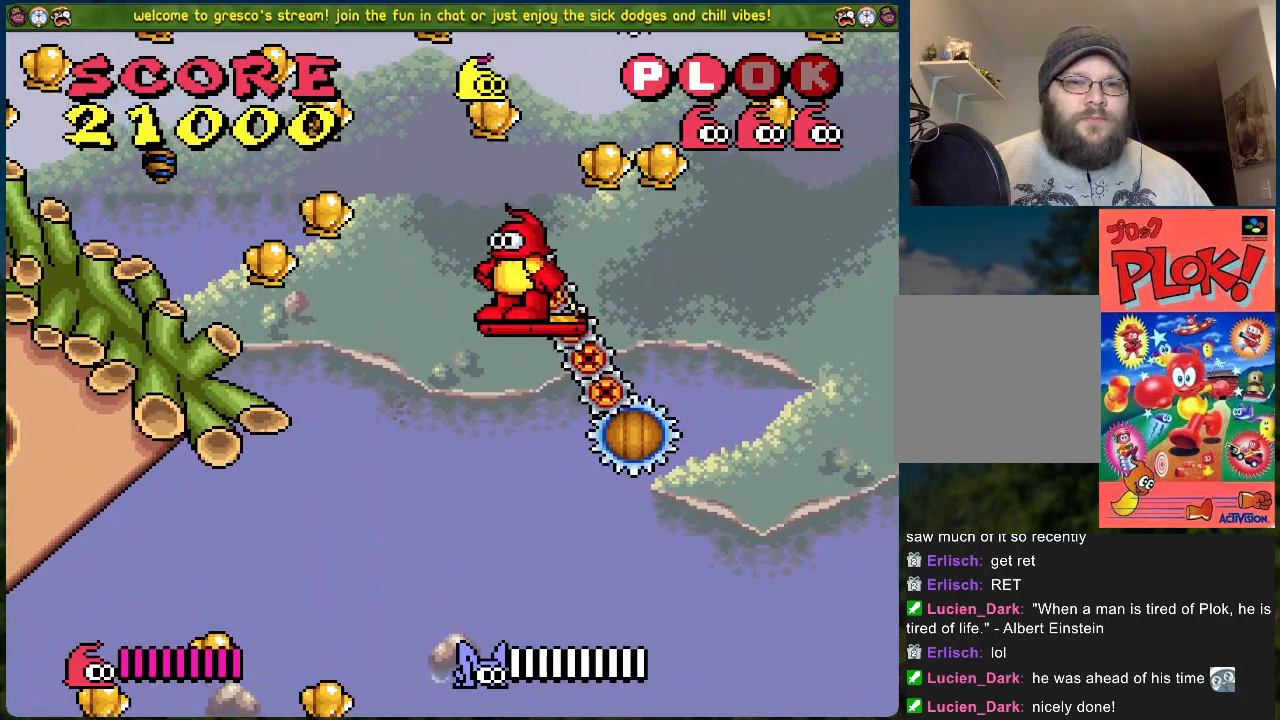
{"buttons": ["B"], "left_stick": "center", "events": [[167, "B", "down"]]}
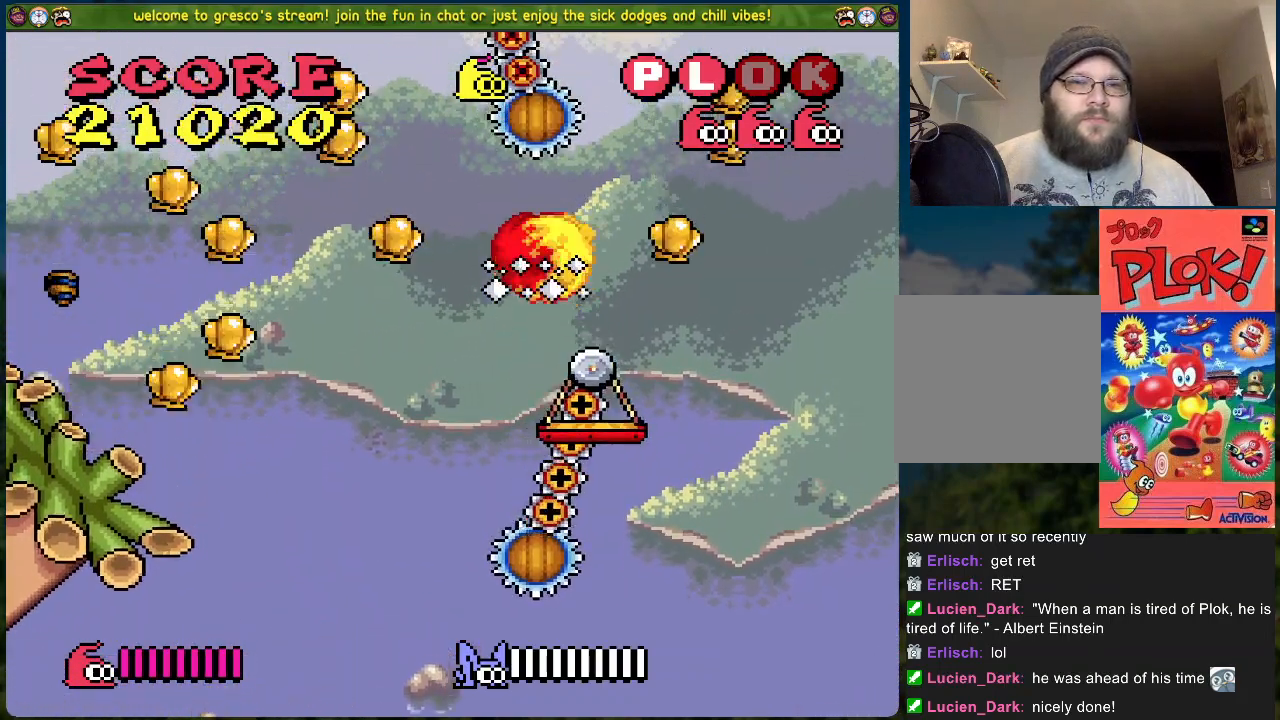
{"buttons": ["B", "DPAD_LEFT"], "left_stick": "center", "events": [[167, "DPAD_LEFT", "down"]]}
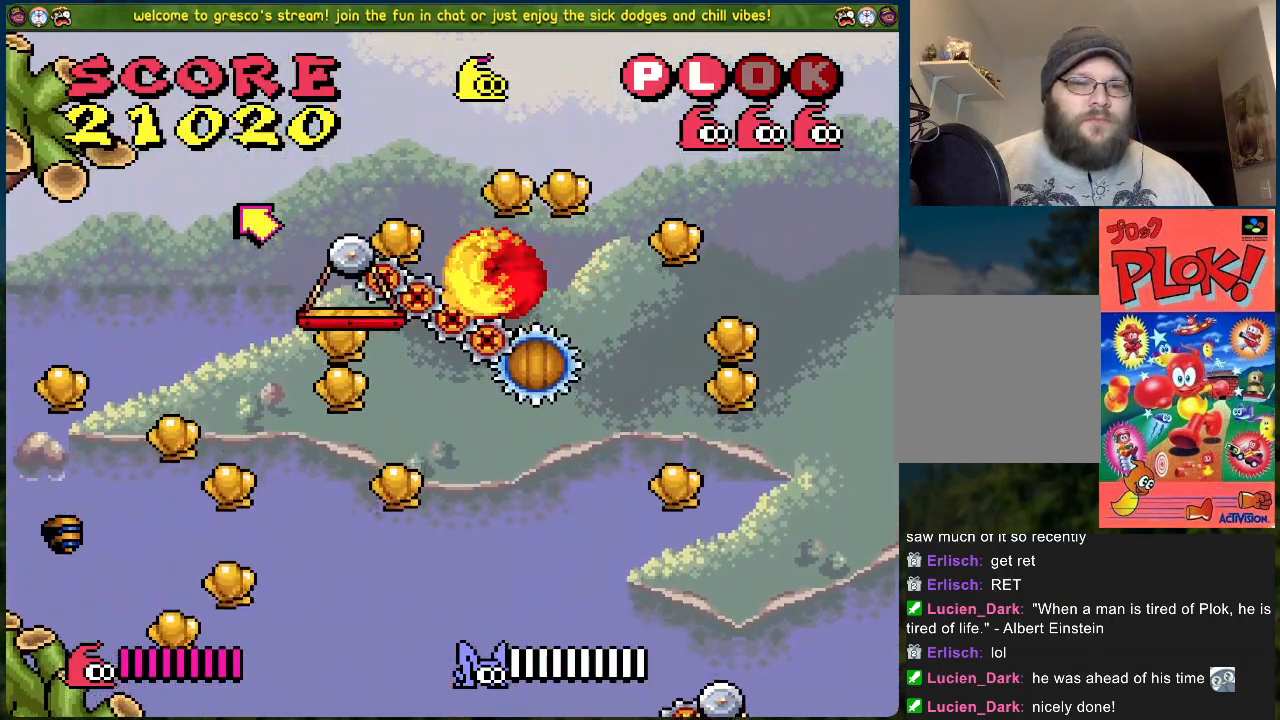
{"buttons": [], "left_stick": "center", "events": [[151, "B", "up"], [184, "DPAD_LEFT", "up"]]}
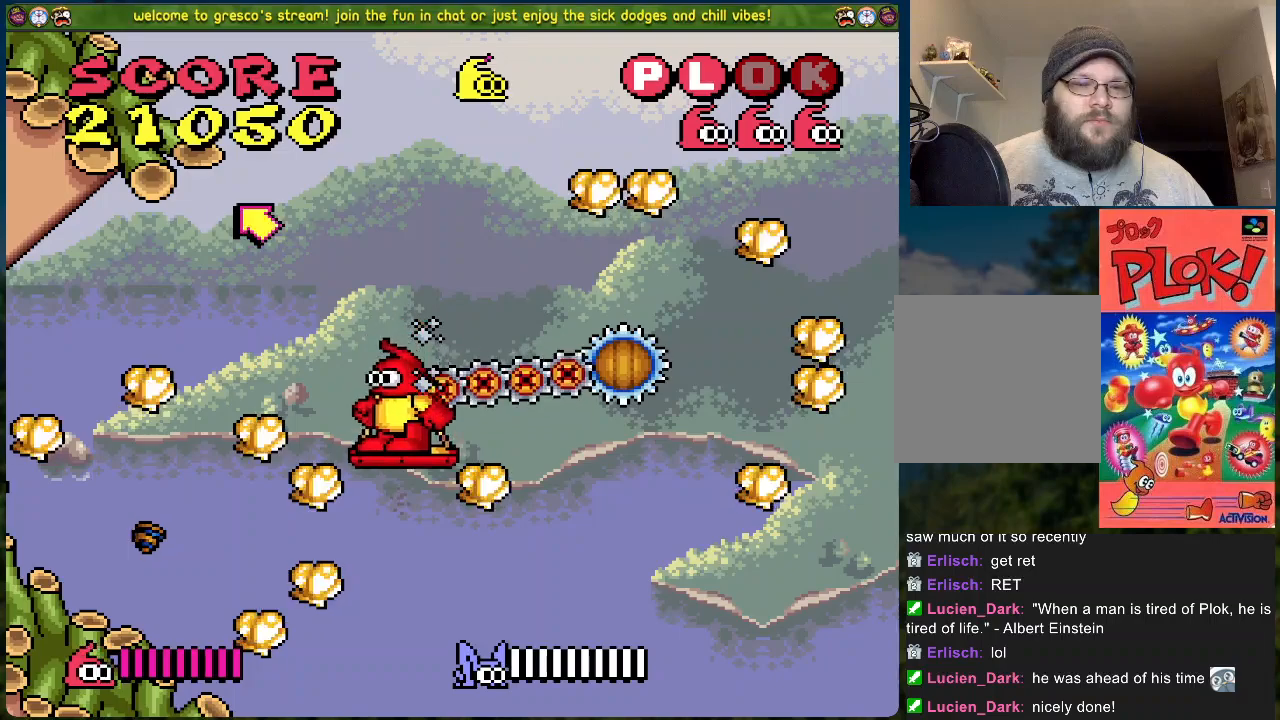
{"buttons": [], "left_stick": "center", "events": [[200, "DPAD_RIGHT", "down"], [250, "DPAD_RIGHT", "up"]]}
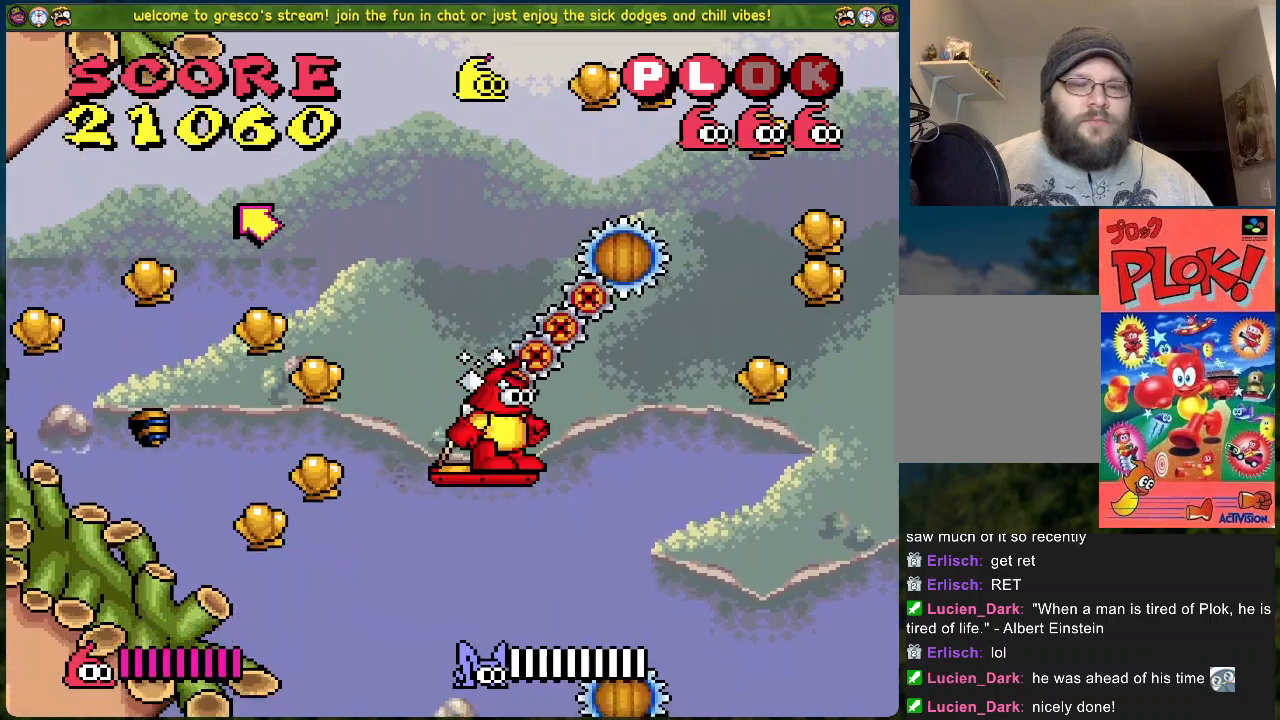
{"buttons": [], "left_stick": "center", "events": []}
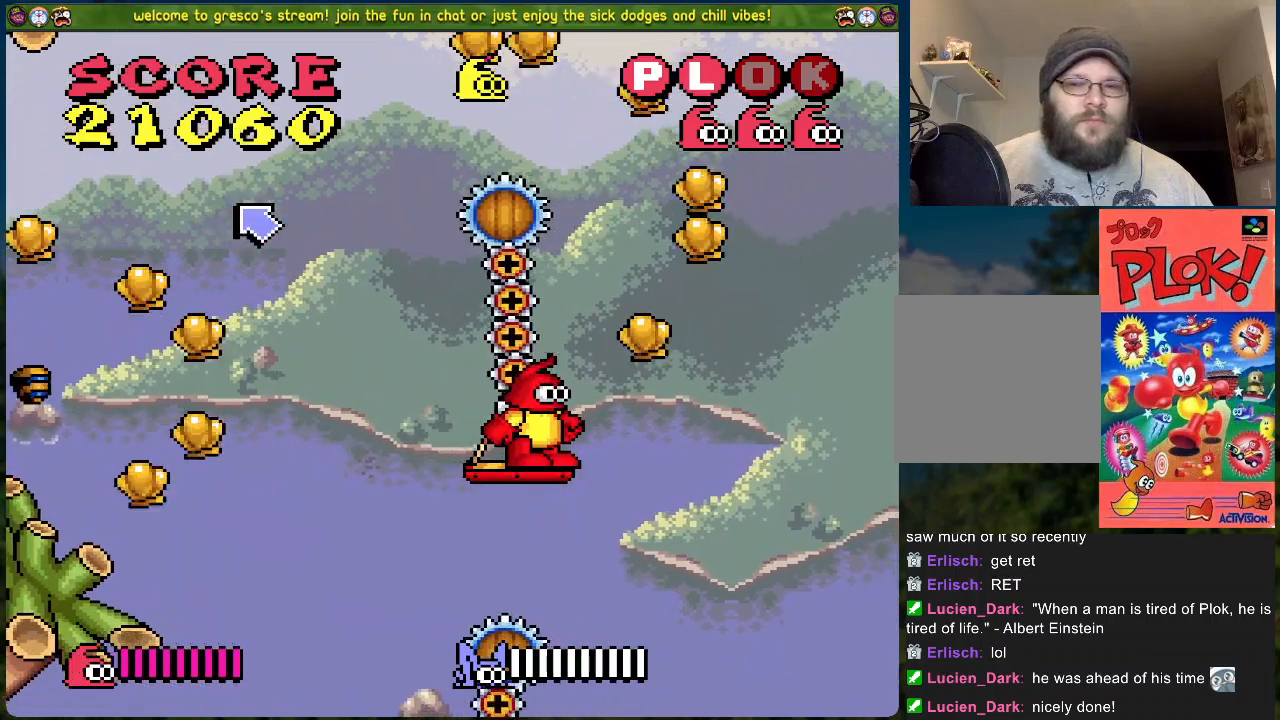
{"buttons": [], "left_stick": "center", "events": []}
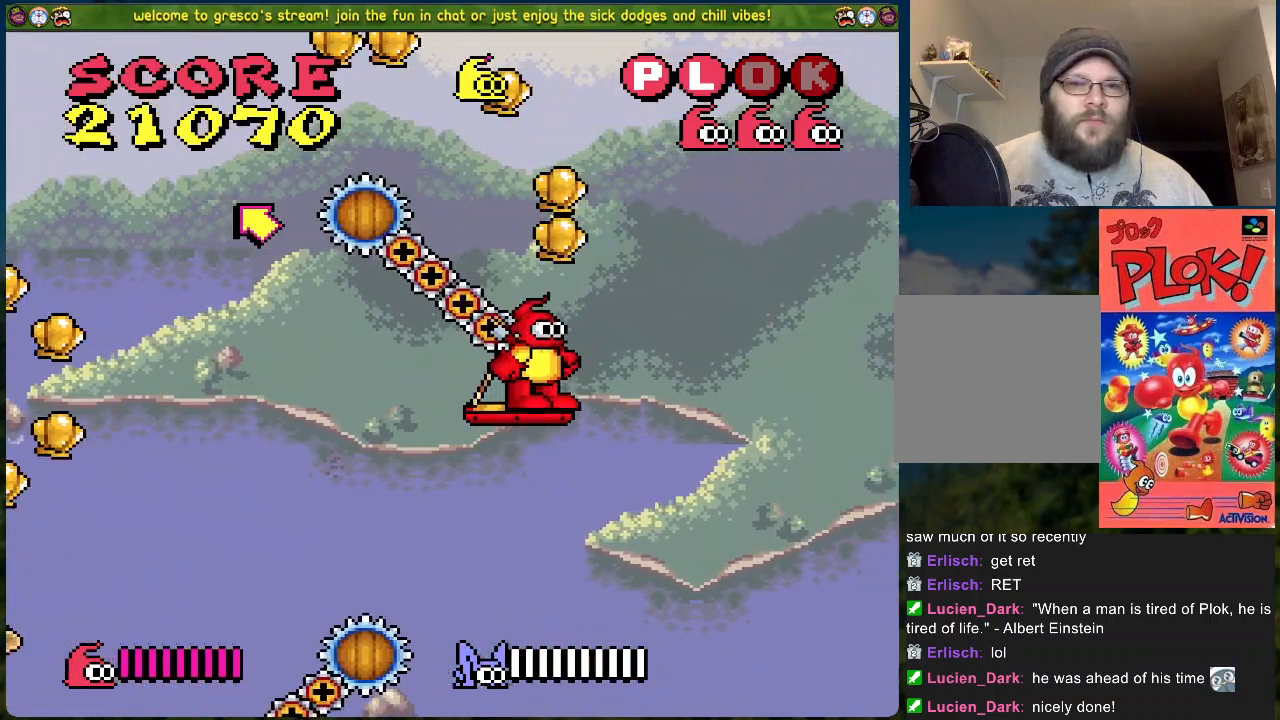
{"buttons": [], "left_stick": "center", "events": [[84, "DPAD_LEFT", "down"], [134, "DPAD_LEFT", "up"]]}
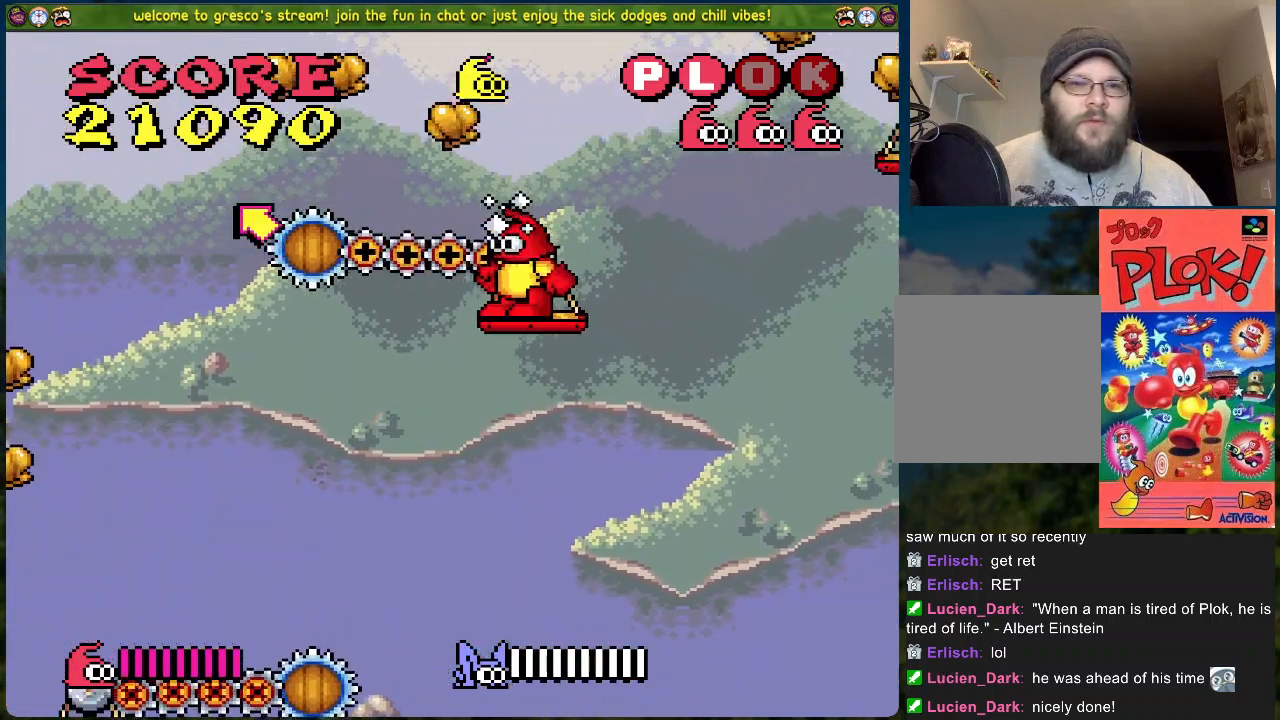
{"buttons": [], "left_stick": "center", "events": []}
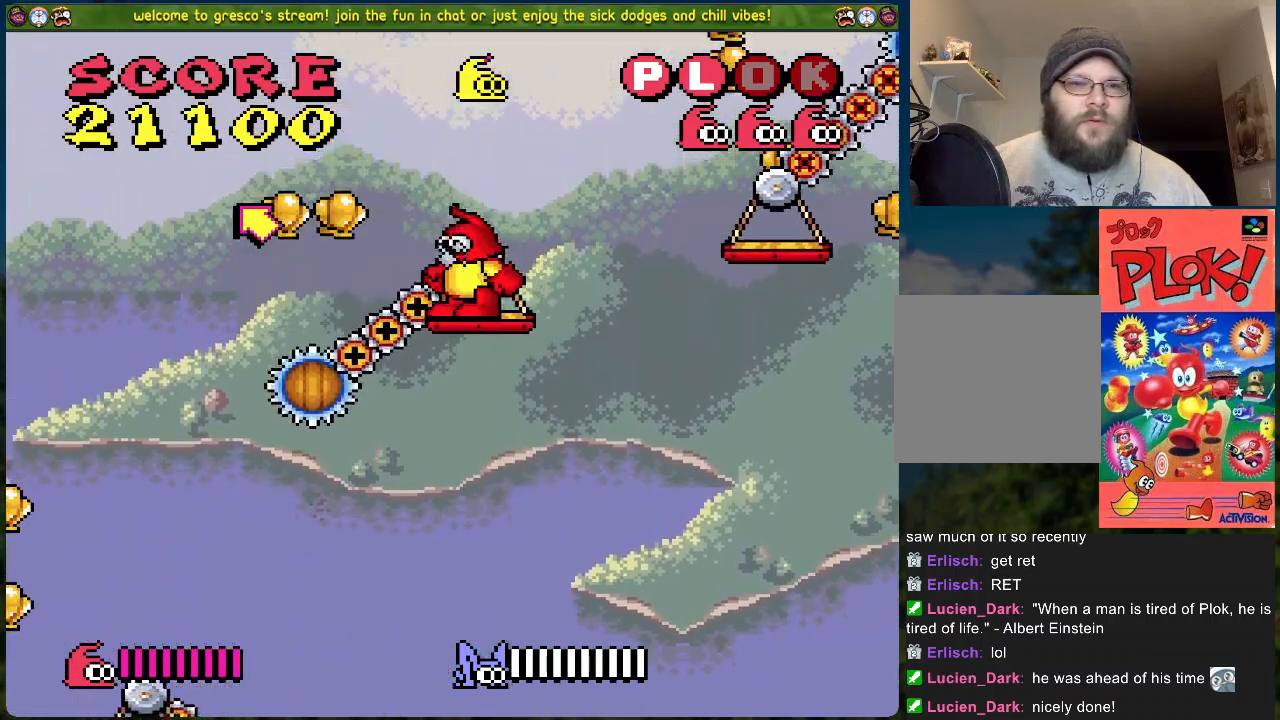
{"buttons": ["DPAD_LEFT"], "left_stick": "center", "events": [[501, "DPAD_LEFT", "down"]]}
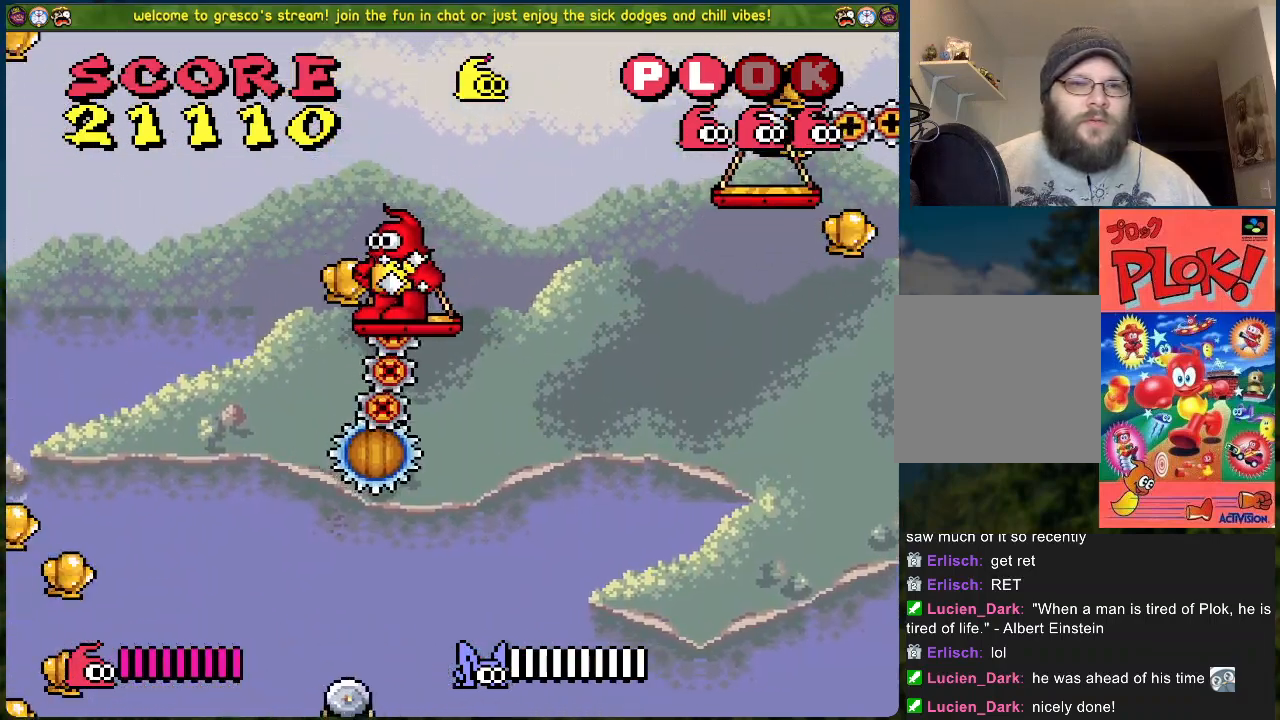
{"buttons": [], "left_stick": "center", "events": [[67, "B", "down"], [402, "DPAD_LEFT", "up"], [468, "B", "up"]]}
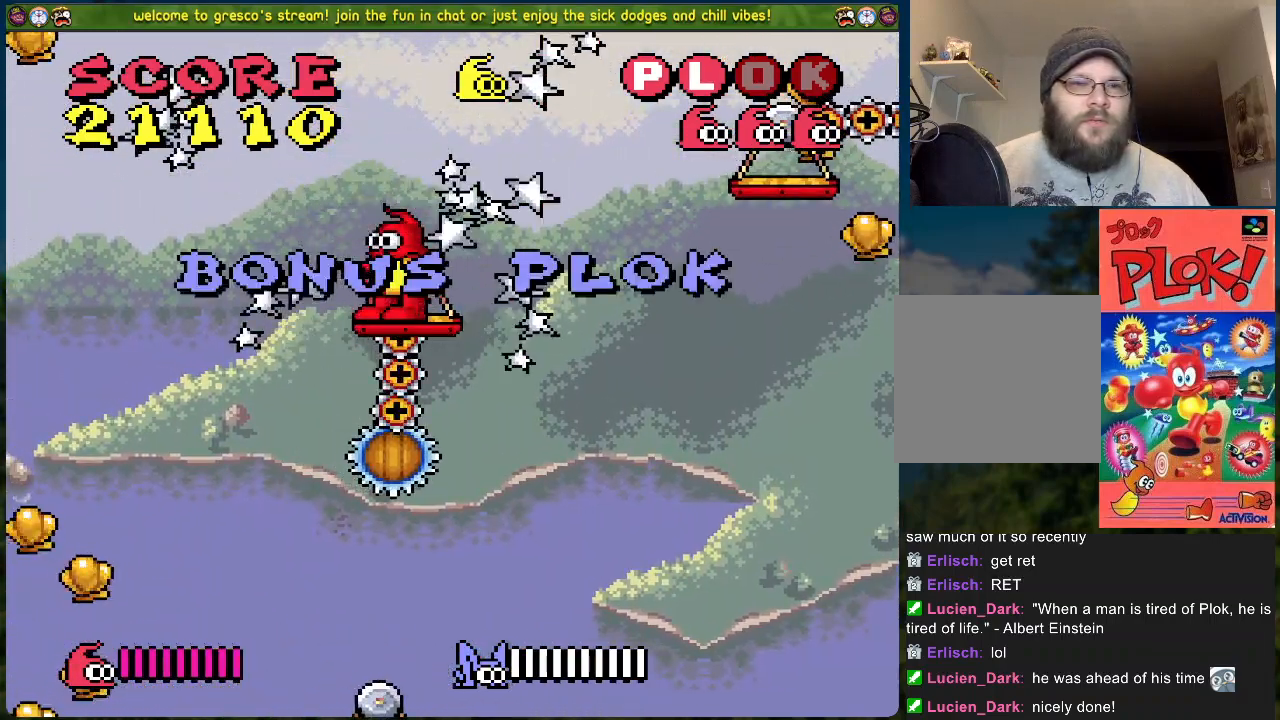
{"buttons": [], "left_stick": "center", "events": []}
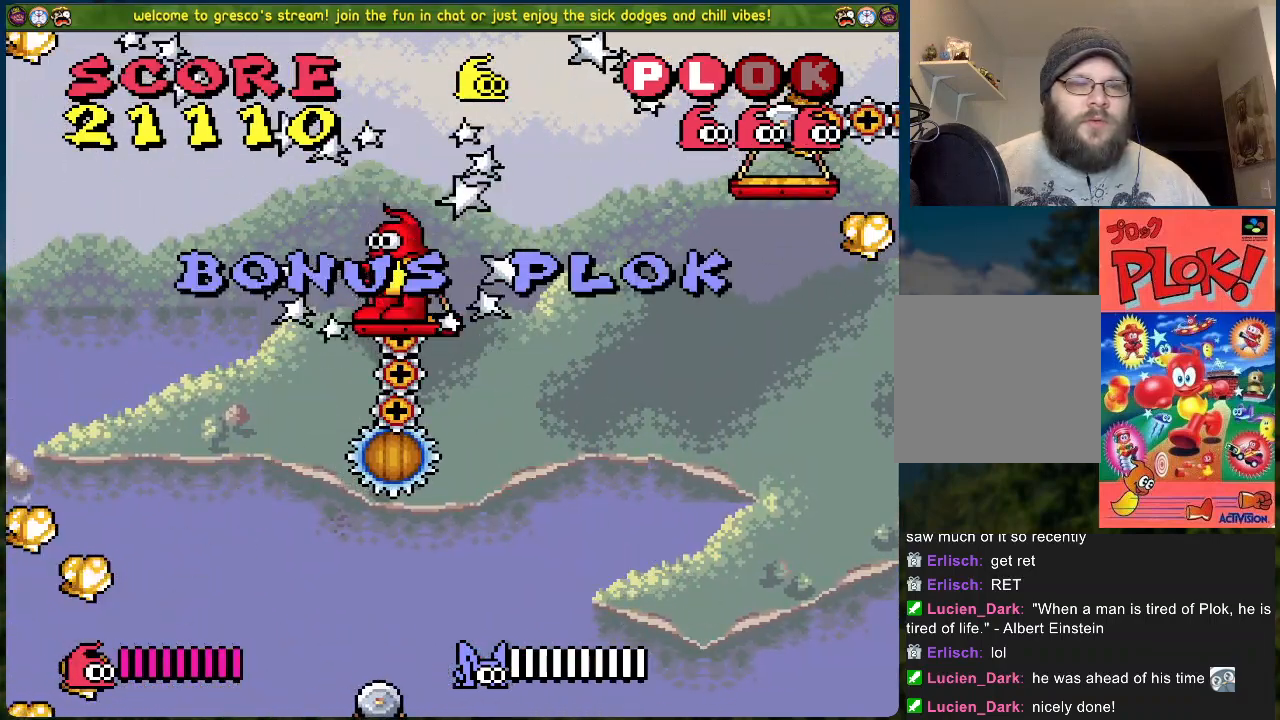
{"buttons": [], "left_stick": "center", "events": []}
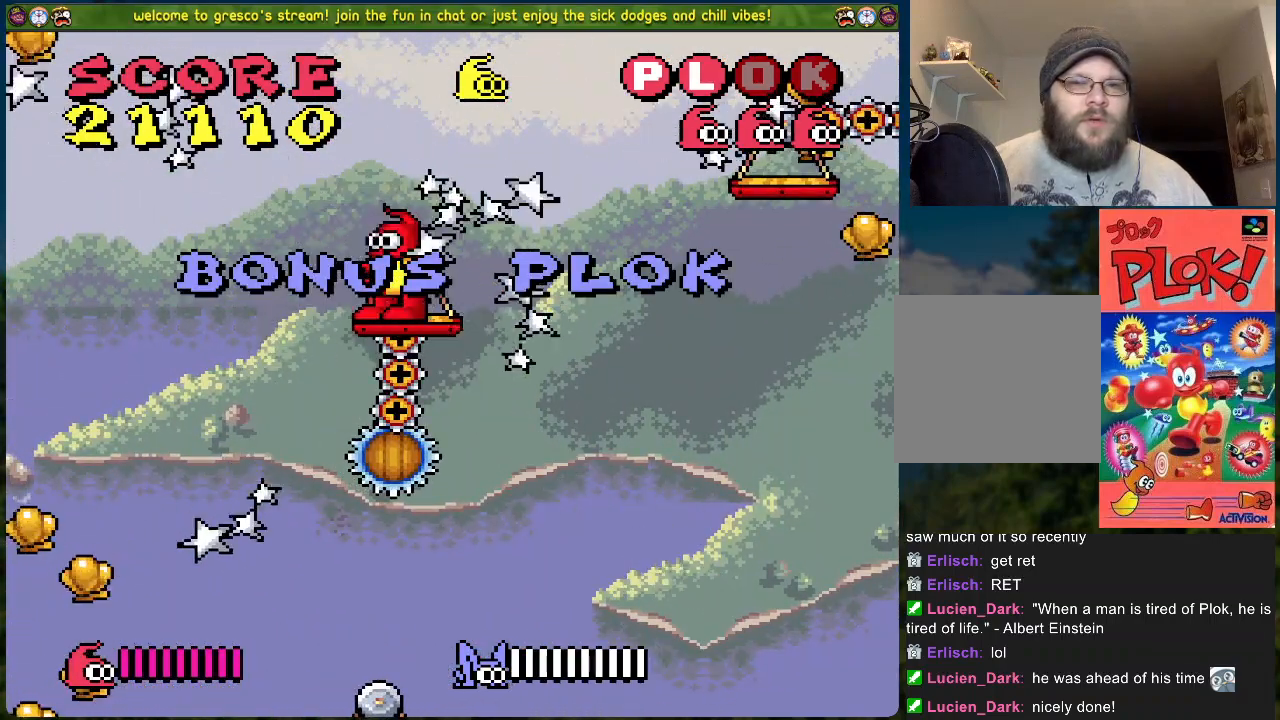
{"buttons": [], "left_stick": "center", "events": []}